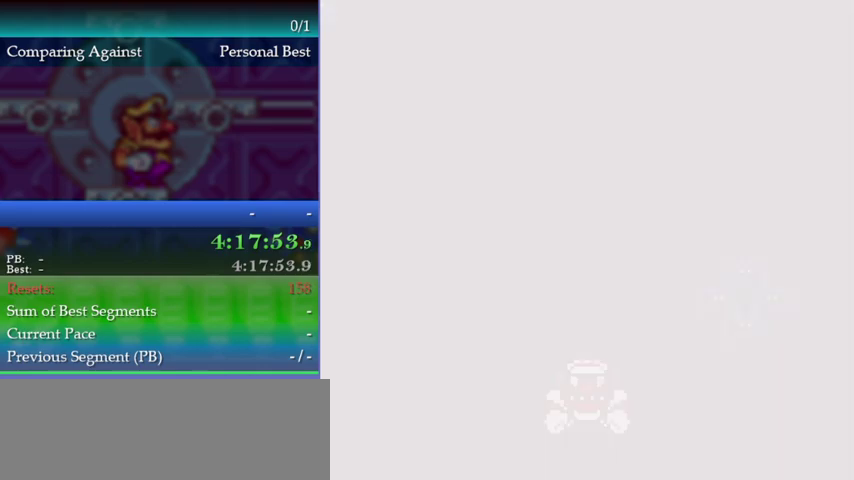
Gameplay with a controller (Nintendo layout); each line is a JSON object with the inputs held at the frame after it. "events" lists button and stick changes between this image and that frame as [ms after this image, input, new state], when the widget could be followed in between. This overlay highlights the sticks when they move; stick clicks (L3) are not distinguishable. Not read: DPAD_LEFT DPAD_RIGHT L3 R3.
{"buttons": [], "left_stick": "left", "events": [[467, "left_stick", "left"]]}
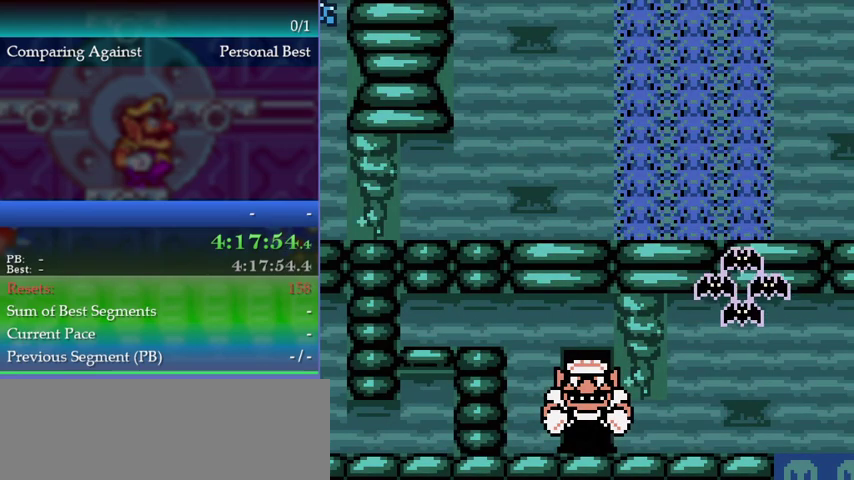
{"buttons": [], "left_stick": "right", "events": [[100, "left_stick", "center"], [233, "left_stick", "right"]]}
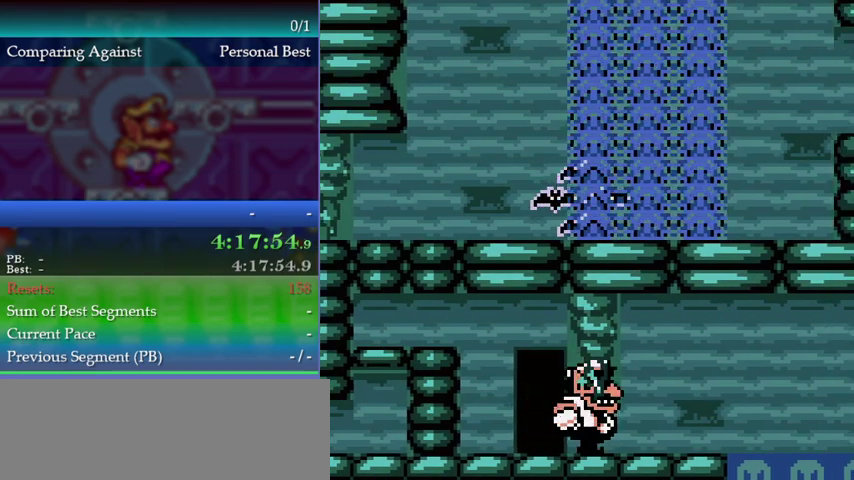
{"buttons": [], "left_stick": "left", "events": [[67, "left_stick", "center"], [400, "left_stick", "left"]]}
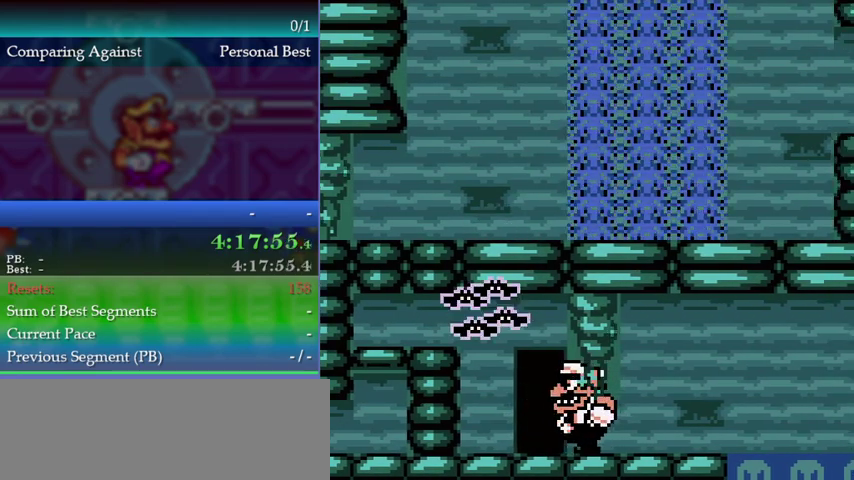
{"buttons": [], "left_stick": "left", "events": [[167, "A", "down"], [167, "left_stick", "center"], [267, "left_stick", "left"], [300, "A", "up"]]}
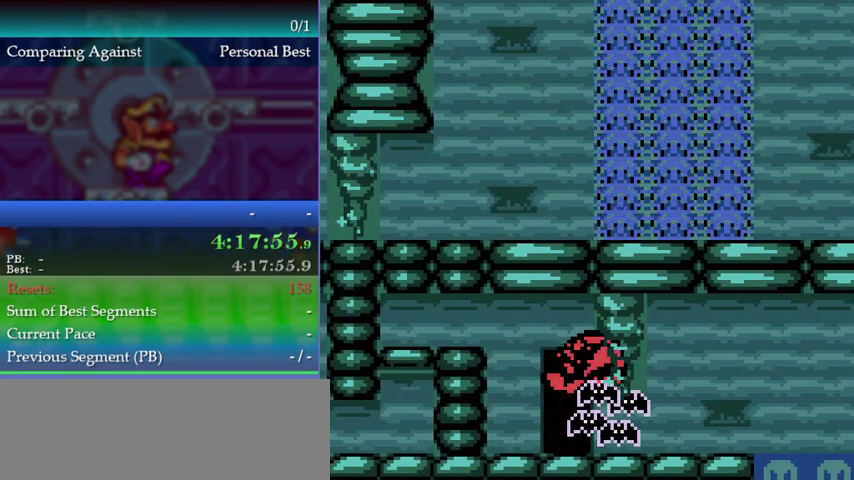
{"buttons": [], "left_stick": "left", "events": []}
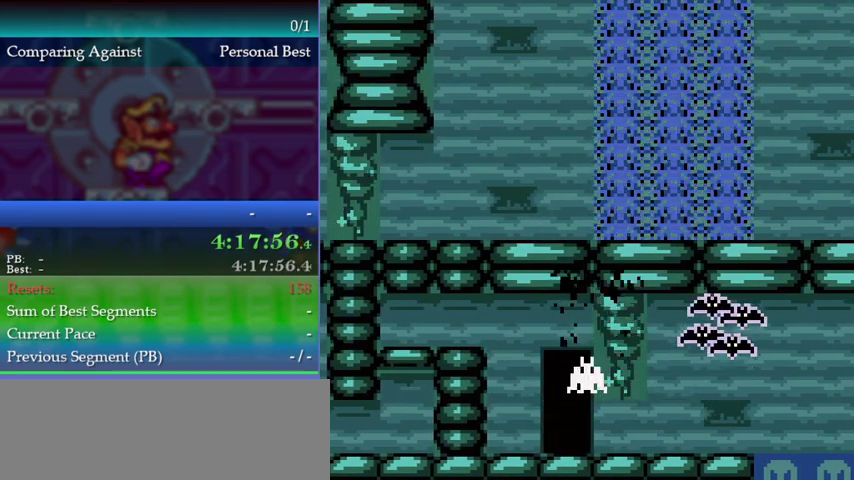
{"buttons": [], "left_stick": "left", "events": []}
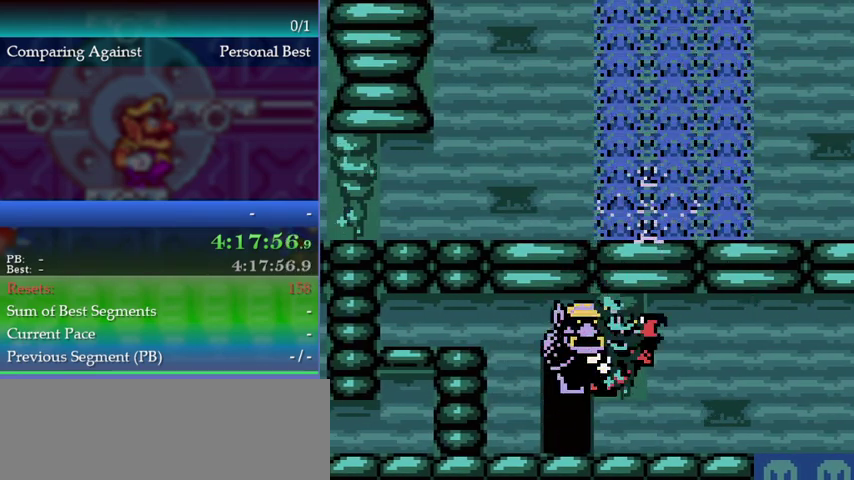
{"buttons": [], "left_stick": "left", "events": []}
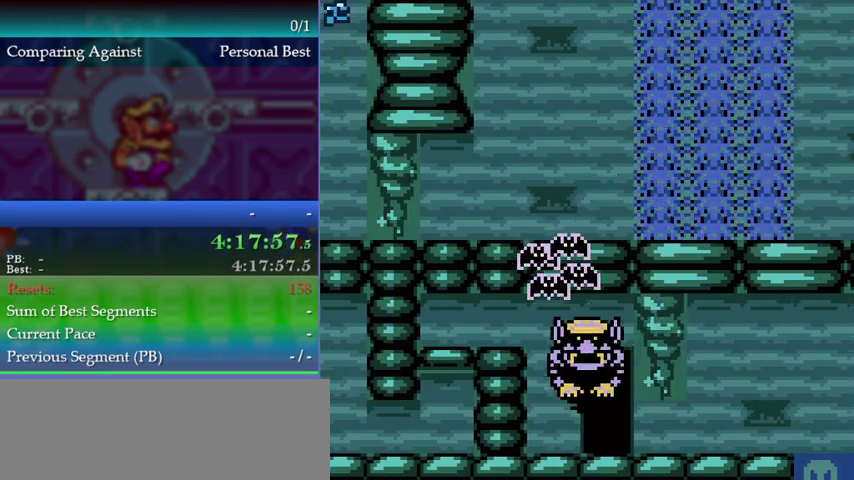
{"buttons": [], "left_stick": "left", "events": []}
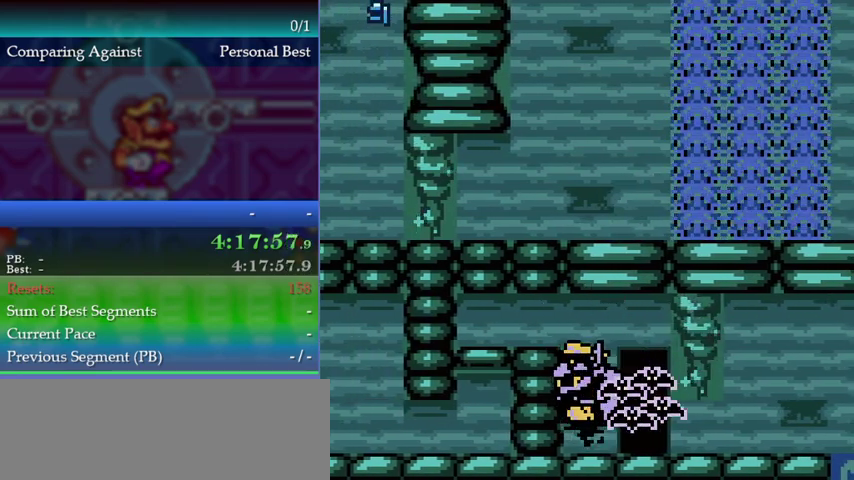
{"buttons": ["B"], "left_stick": "center", "events": [[400, "left_stick", "center"], [467, "B", "down"]]}
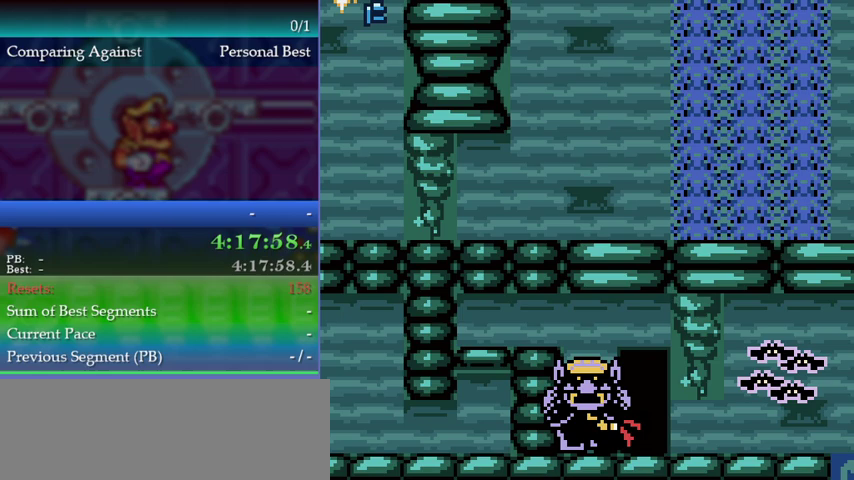
{"buttons": [], "left_stick": "right", "events": [[33, "B", "up"], [67, "left_stick", "right"]]}
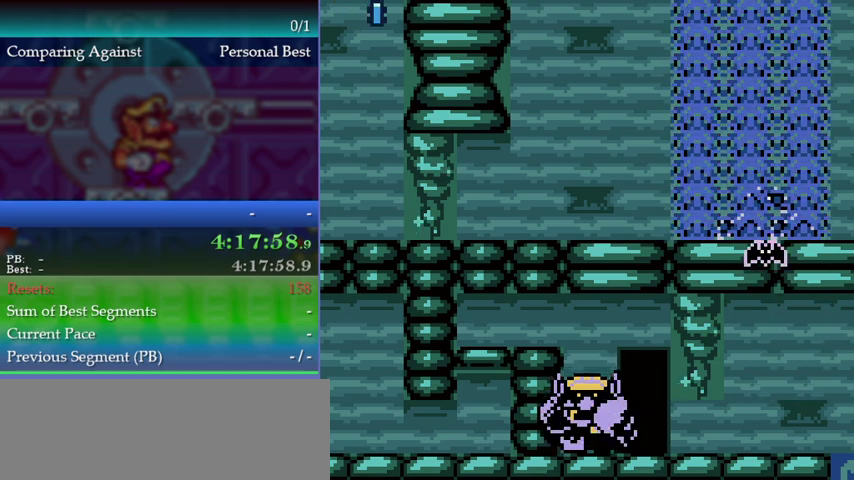
{"buttons": [], "left_stick": "right", "events": [[200, "A", "down"], [267, "A", "up"], [367, "A", "down"], [433, "A", "up"]]}
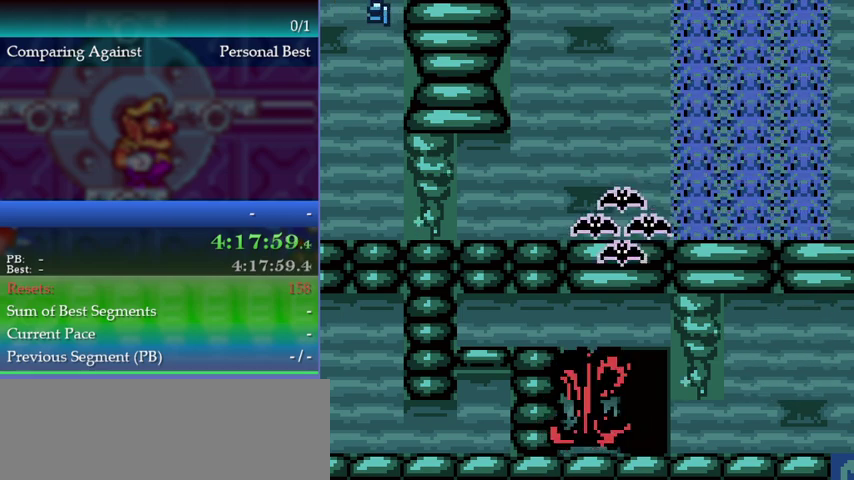
{"buttons": ["A"], "left_stick": "right", "events": [[33, "A", "down"], [133, "A", "up"], [267, "A", "down"], [433, "A", "up"], [500, "A", "down"]]}
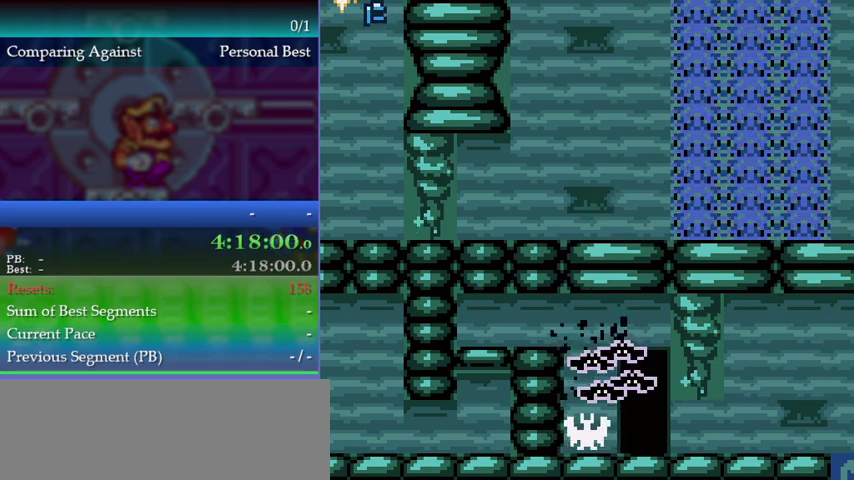
{"buttons": [], "left_stick": "right", "events": [[167, "A", "up"], [300, "A", "down"], [500, "A", "up"]]}
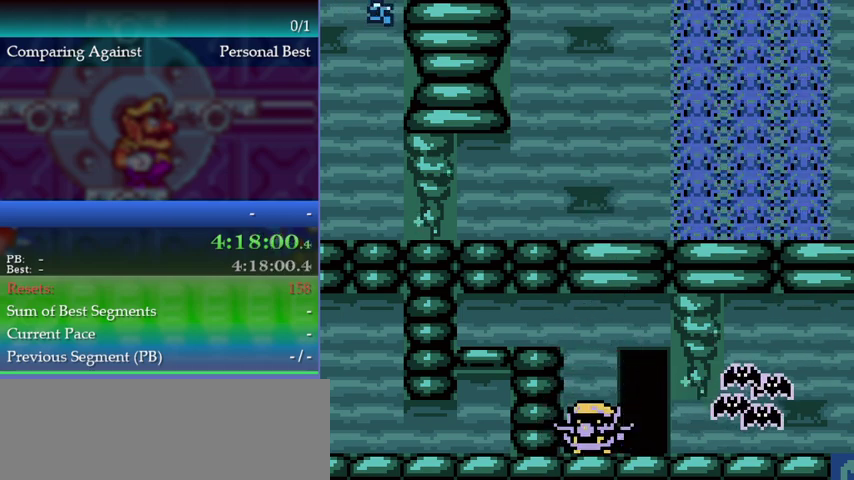
{"buttons": [], "left_stick": "right", "events": [[100, "A", "down"], [367, "A", "up"]]}
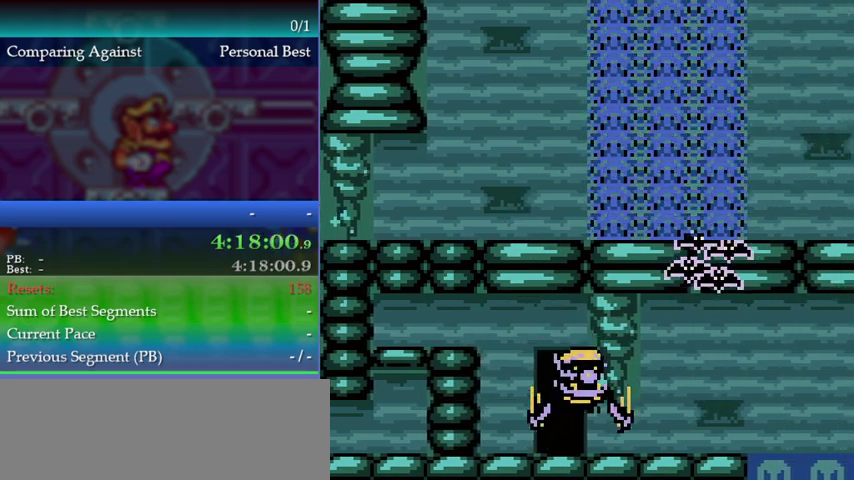
{"buttons": ["A"], "left_stick": "right", "events": [[100, "A", "down"], [333, "A", "up"], [500, "A", "down"]]}
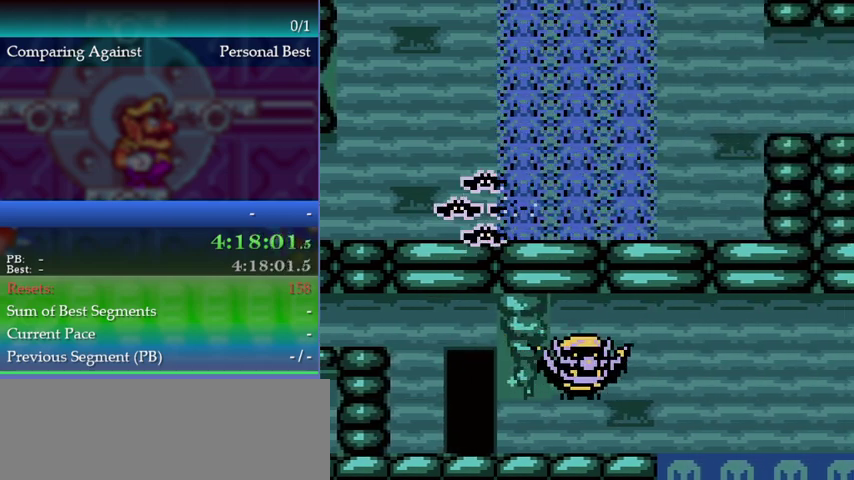
{"buttons": ["A"], "left_stick": "right", "events": [[267, "A", "up"], [467, "A", "down"]]}
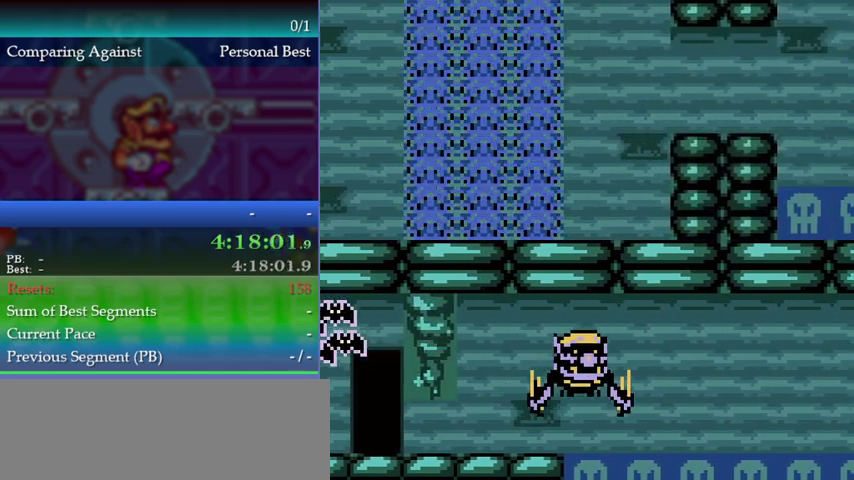
{"buttons": ["A"], "left_stick": "right", "events": [[233, "A", "up"], [433, "A", "down"]]}
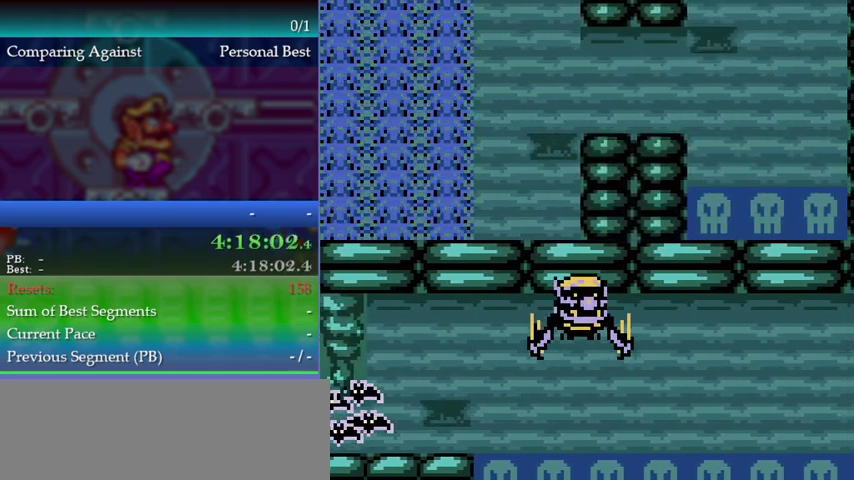
{"buttons": ["A"], "left_stick": "right", "events": [[167, "A", "up"], [333, "A", "down"]]}
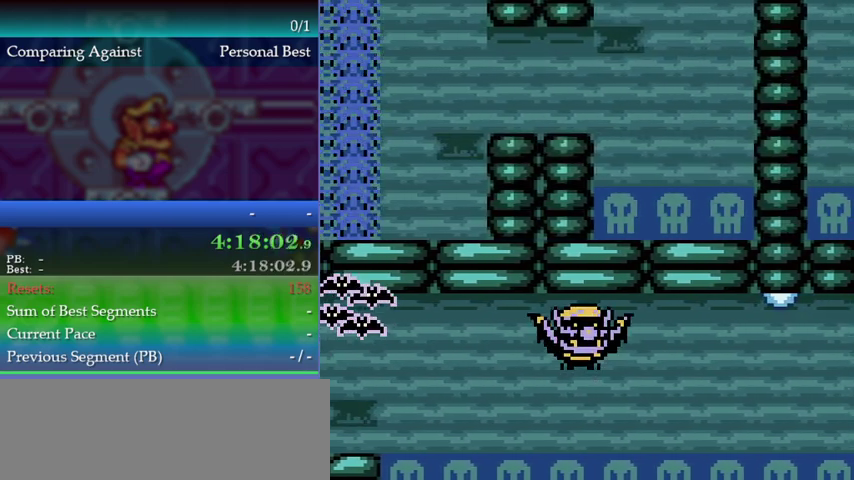
{"buttons": ["A"], "left_stick": "right", "events": [[167, "A", "up"], [300, "A", "down"]]}
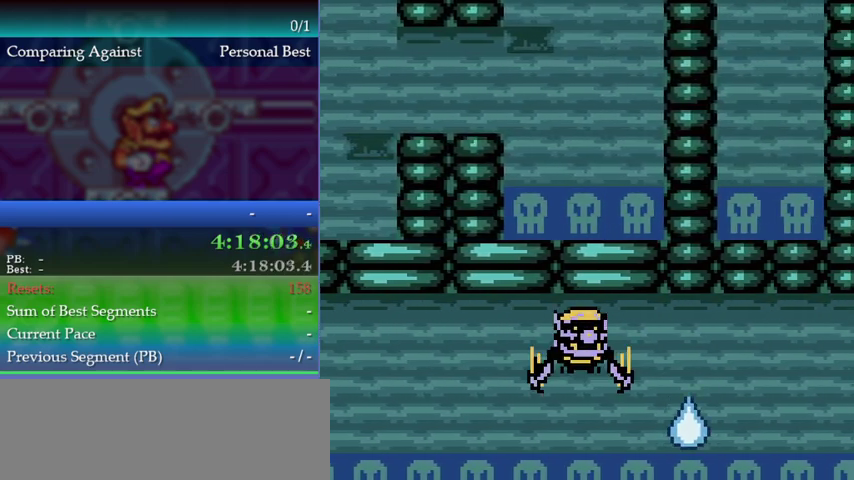
{"buttons": [], "left_stick": "right", "events": [[67, "A", "up"], [200, "A", "down"], [500, "A", "up"]]}
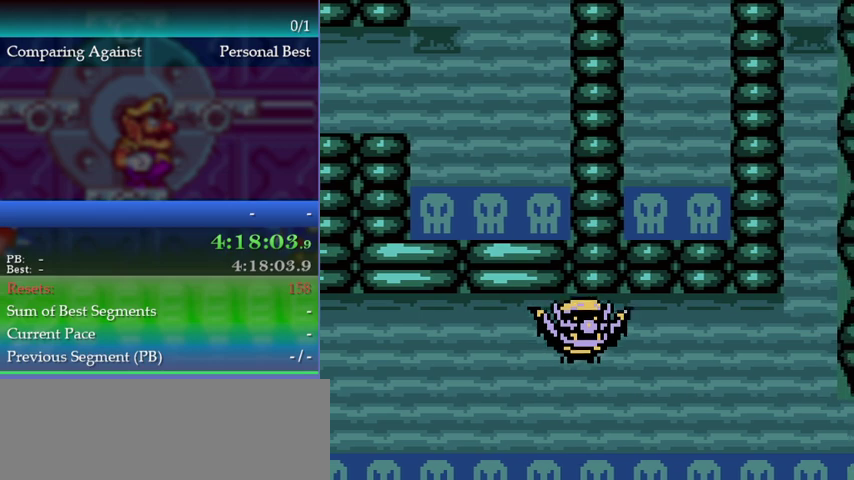
{"buttons": ["A"], "left_stick": "right", "events": [[133, "A", "down"], [400, "A", "up"], [500, "A", "down"]]}
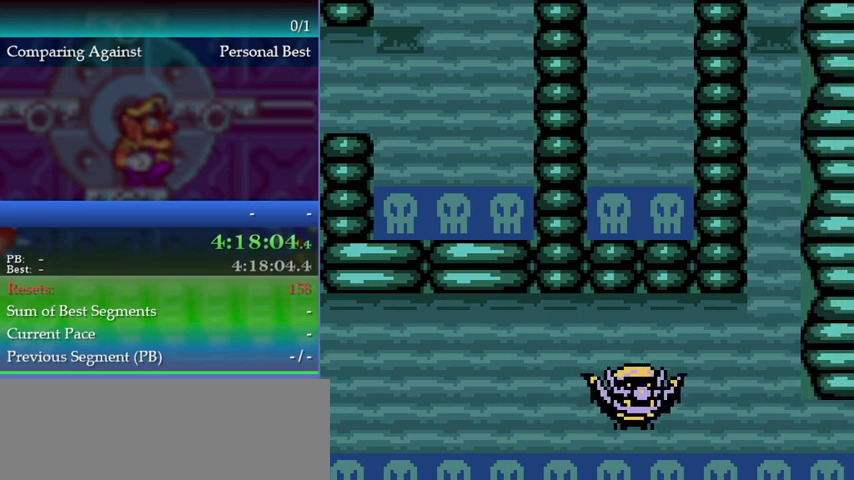
{"buttons": ["A"], "left_stick": "right", "events": [[300, "A", "up"], [367, "A", "down"]]}
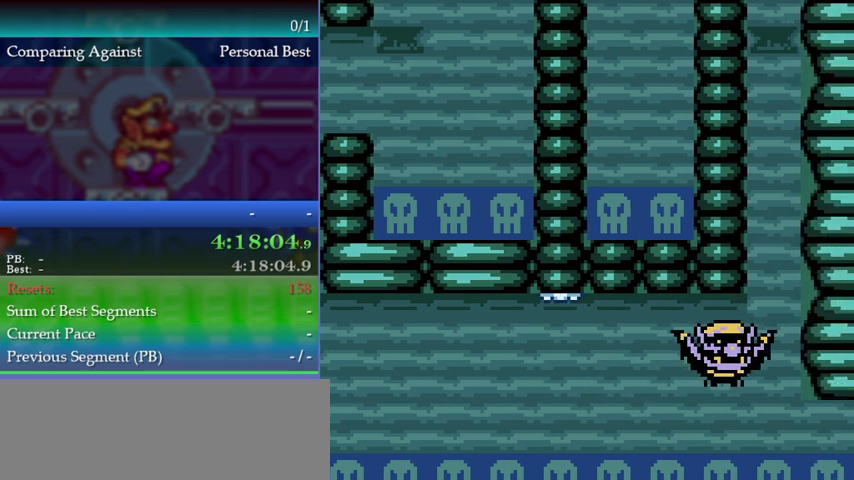
{"buttons": ["A"], "left_stick": "center", "events": [[200, "A", "up"], [267, "A", "down"], [267, "left_stick", "center"]]}
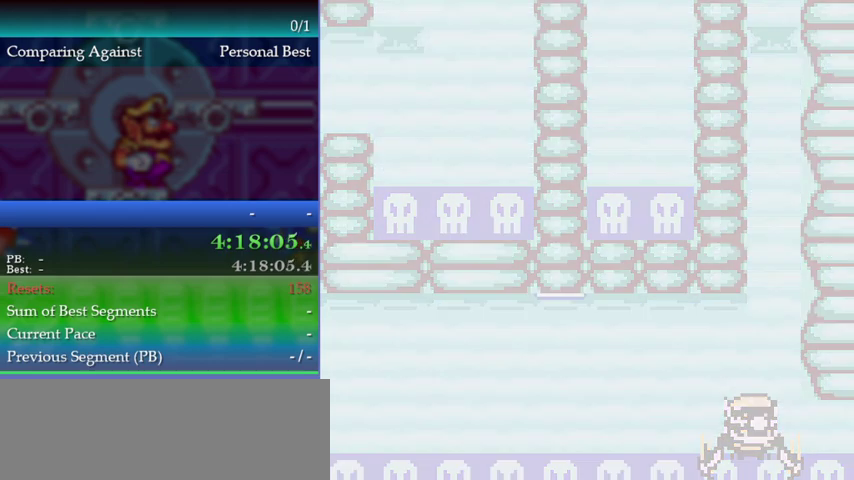
{"buttons": ["A"], "left_stick": "center", "events": []}
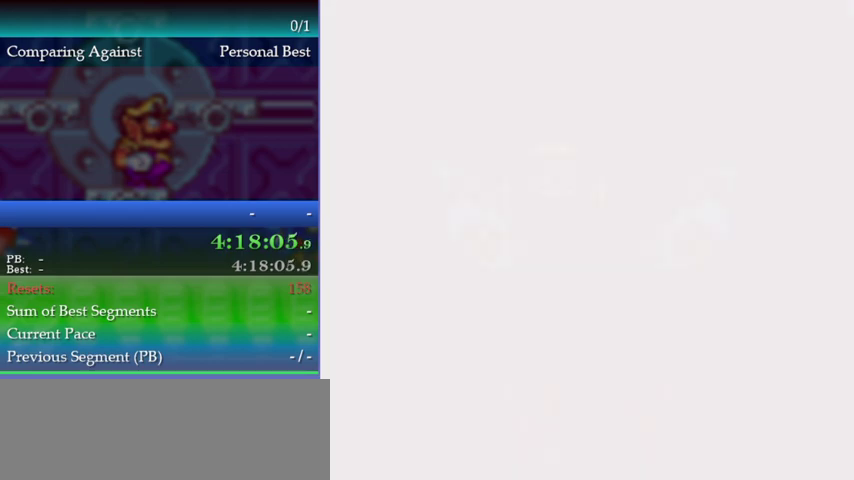
{"buttons": ["A"], "left_stick": "center", "events": []}